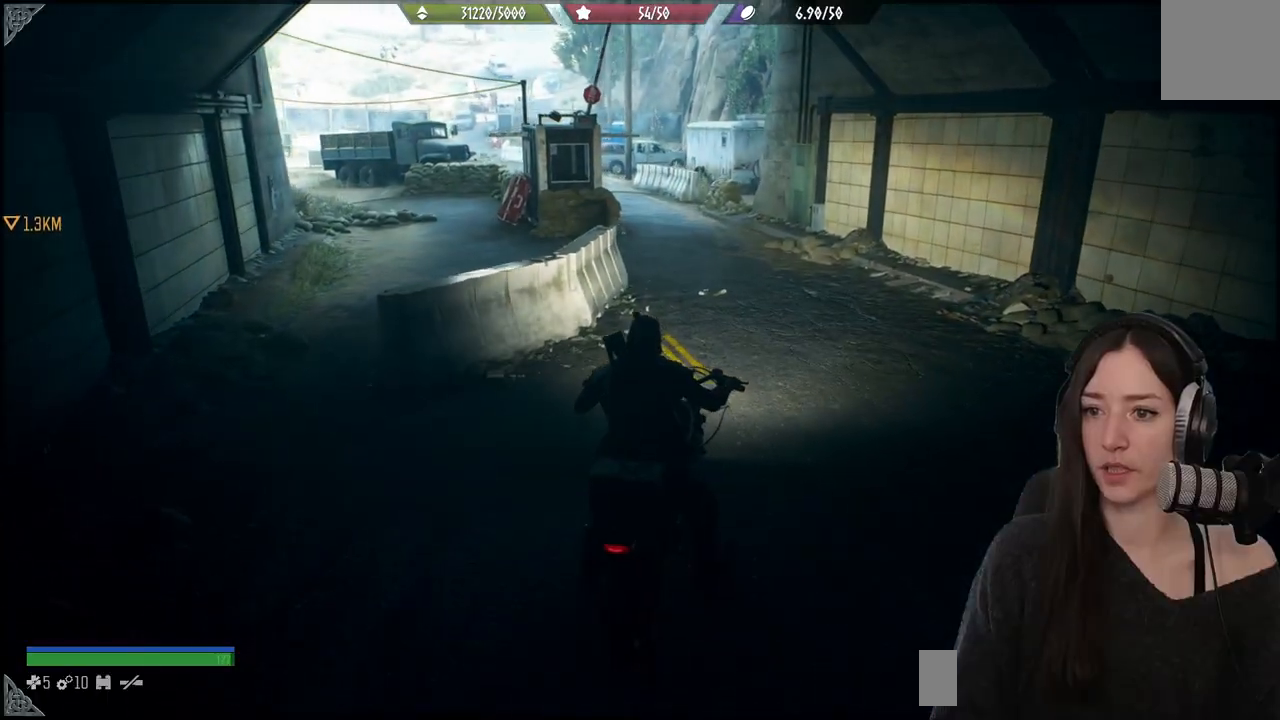
Gameplay with a controller (Xbox layout); each line is a JSON object with the inputs held at the frame after it. "events" lists button and stick changes between this image and that frame as [ms after this image, input, new state], when the widget could be followed in between.
{"buttons": [], "left_stick": "up", "right_stick": "up-left", "events": []}
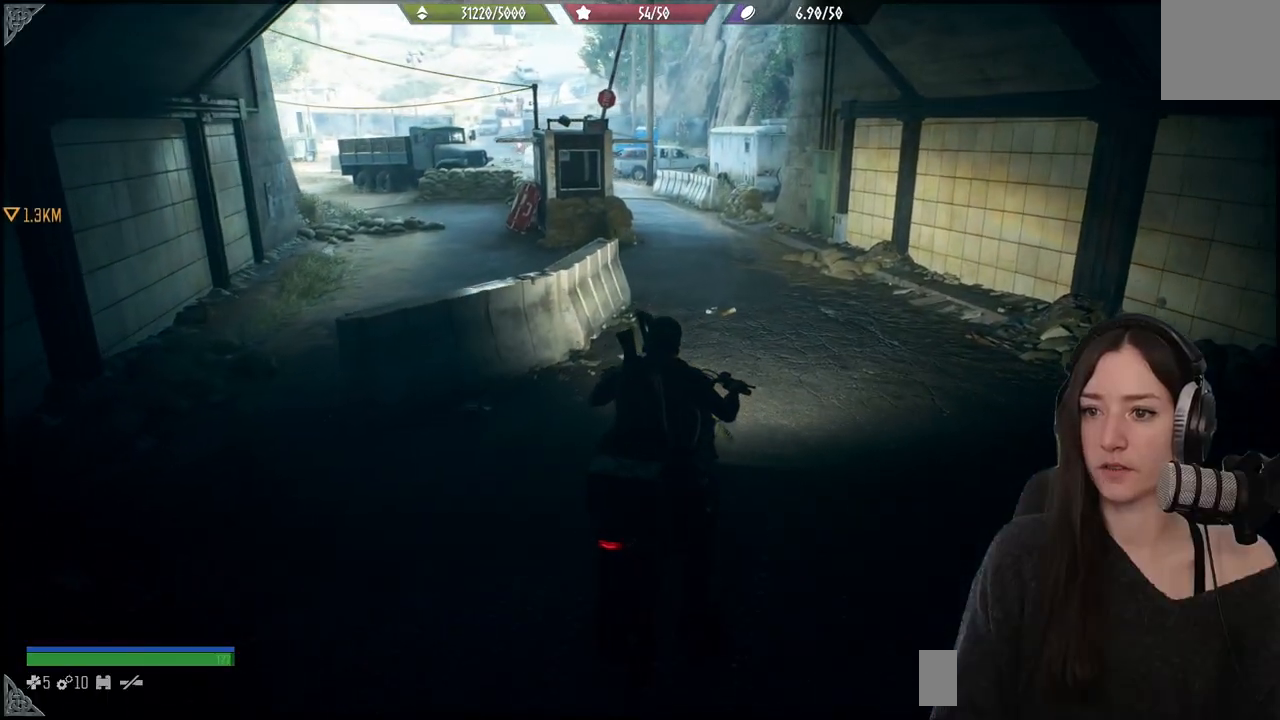
{"buttons": [], "left_stick": "up", "right_stick": "up-left", "events": []}
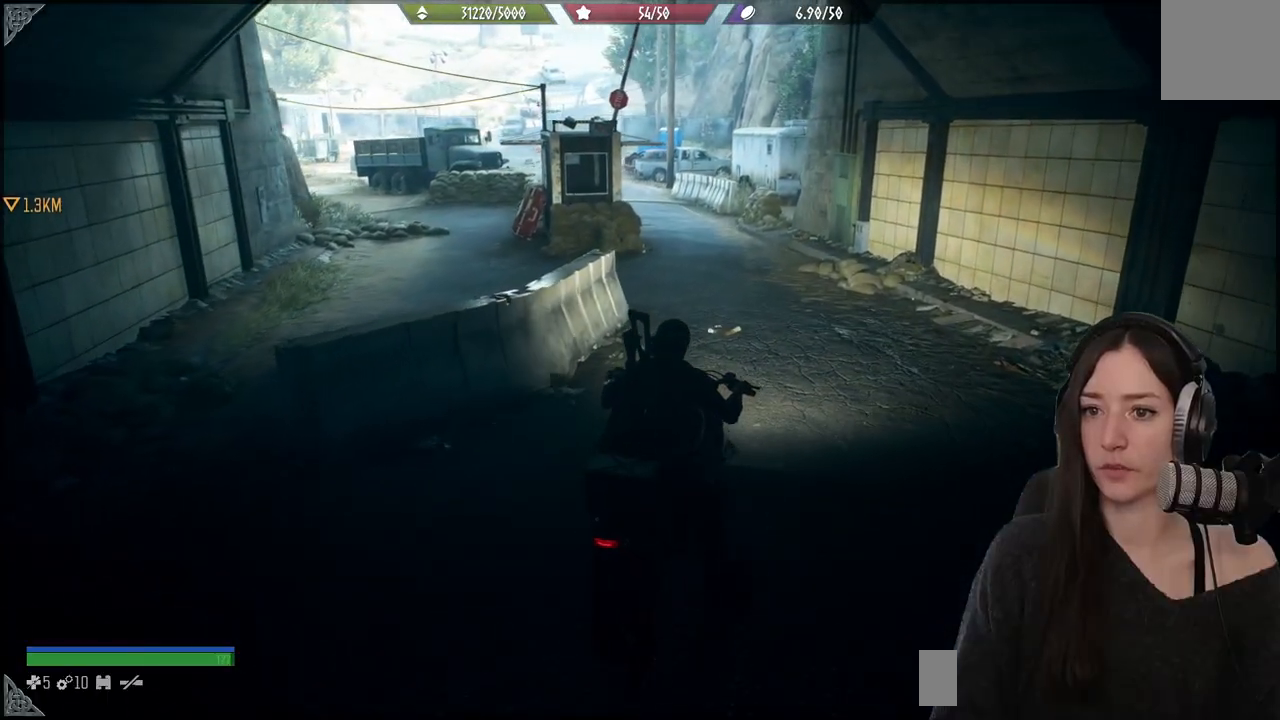
{"buttons": [], "left_stick": "up", "right_stick": "up-left", "events": []}
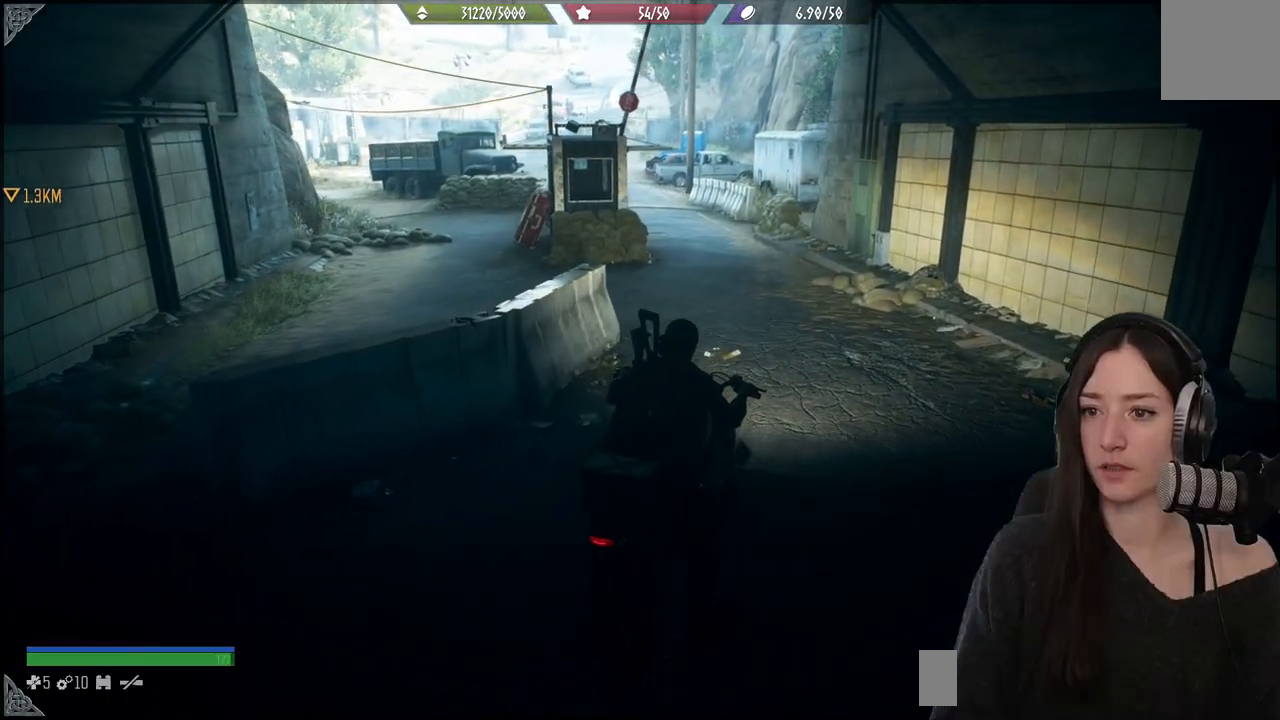
{"buttons": [], "left_stick": "up", "right_stick": "up-left", "events": []}
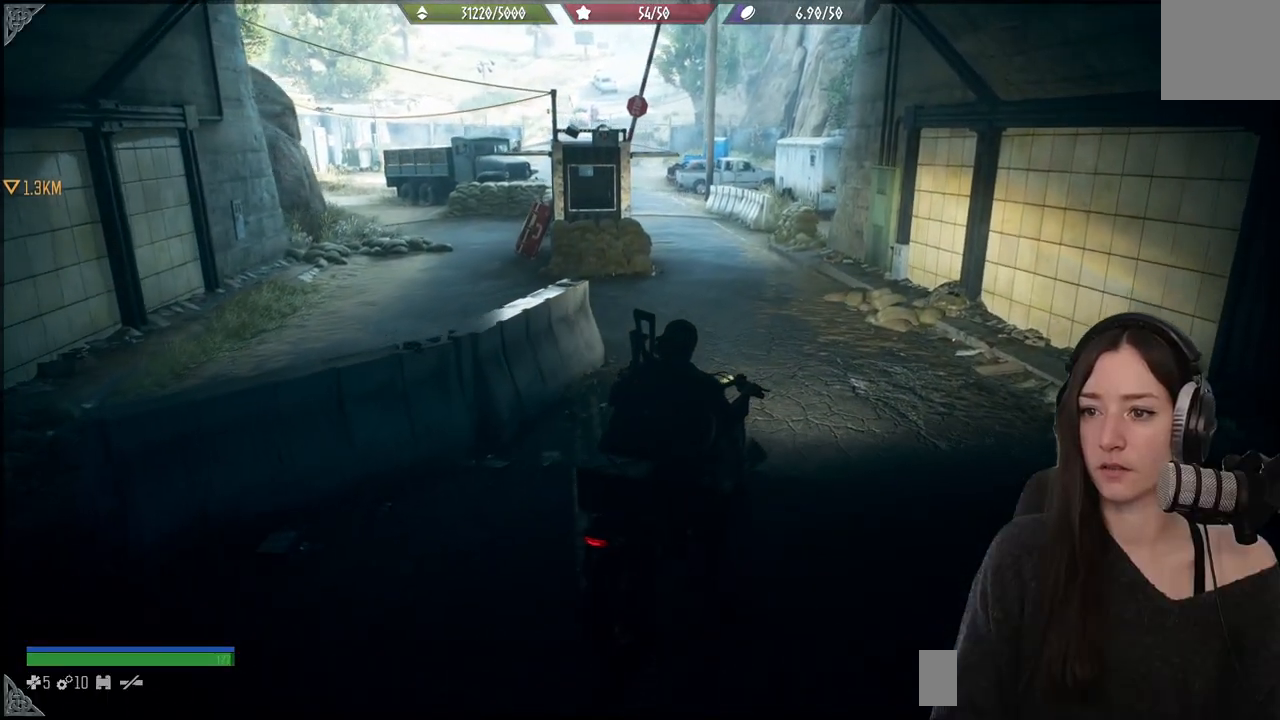
{"buttons": [], "left_stick": "up", "right_stick": "up-left", "events": []}
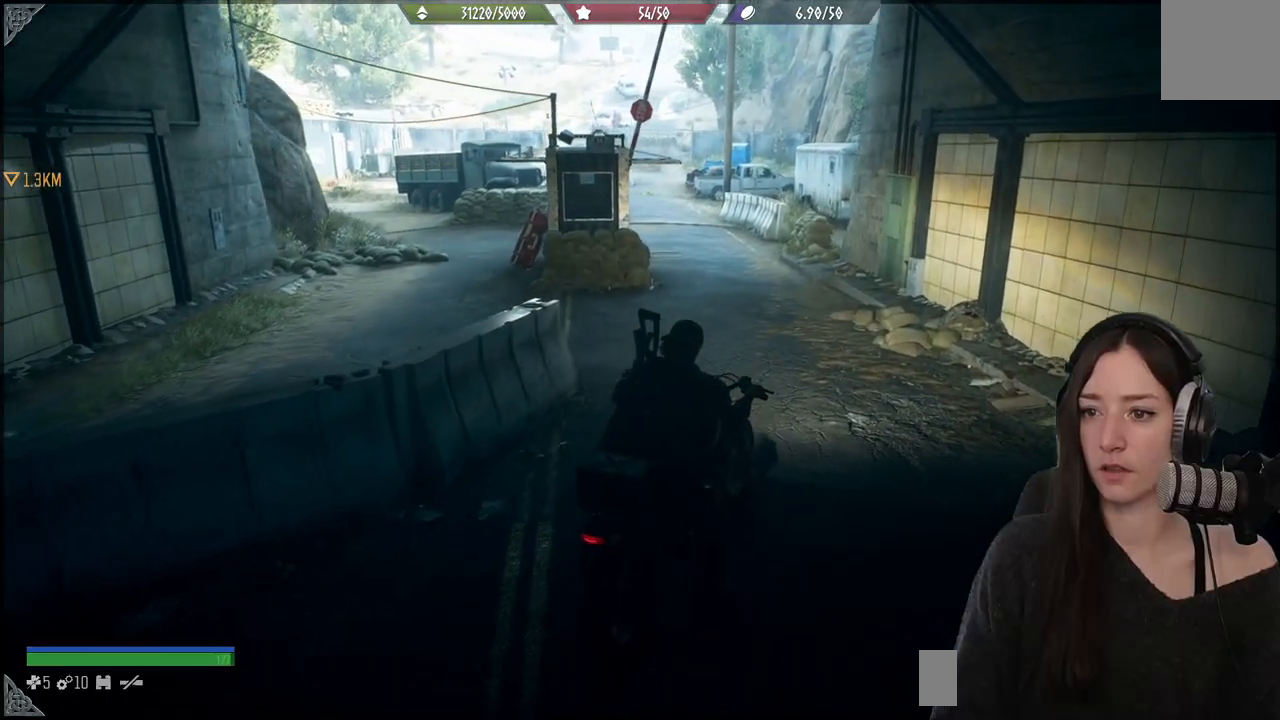
{"buttons": [], "left_stick": "up", "right_stick": "up-left", "events": []}
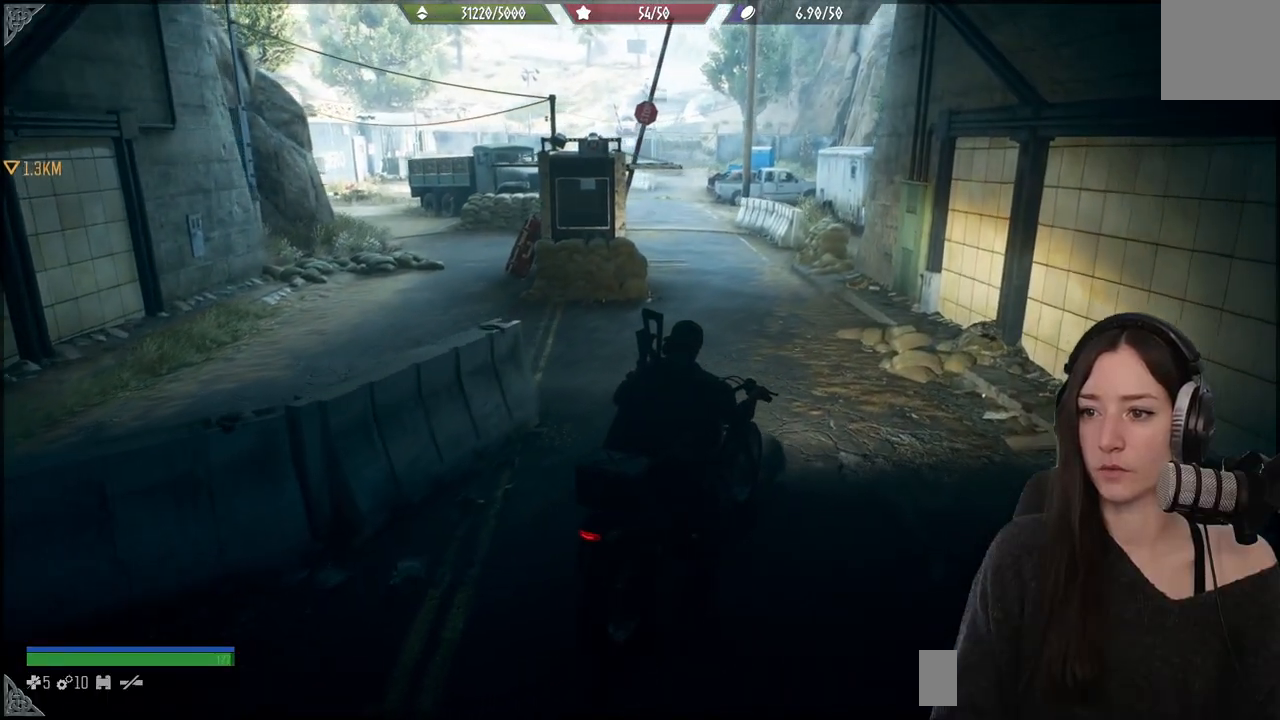
{"buttons": [], "left_stick": "up", "right_stick": "up-left", "events": []}
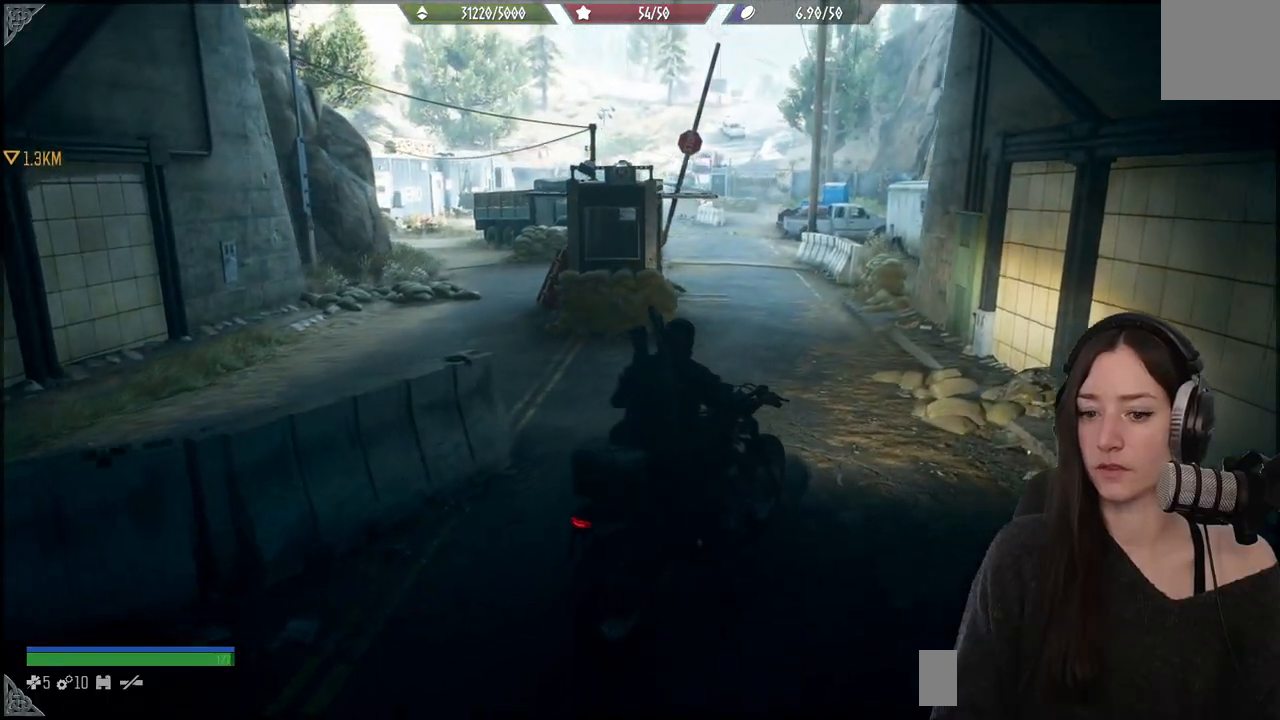
{"buttons": [], "left_stick": "up-left", "right_stick": "center", "events": [[67, "left_stick", "up-left"], [150, "right_stick", "center"]]}
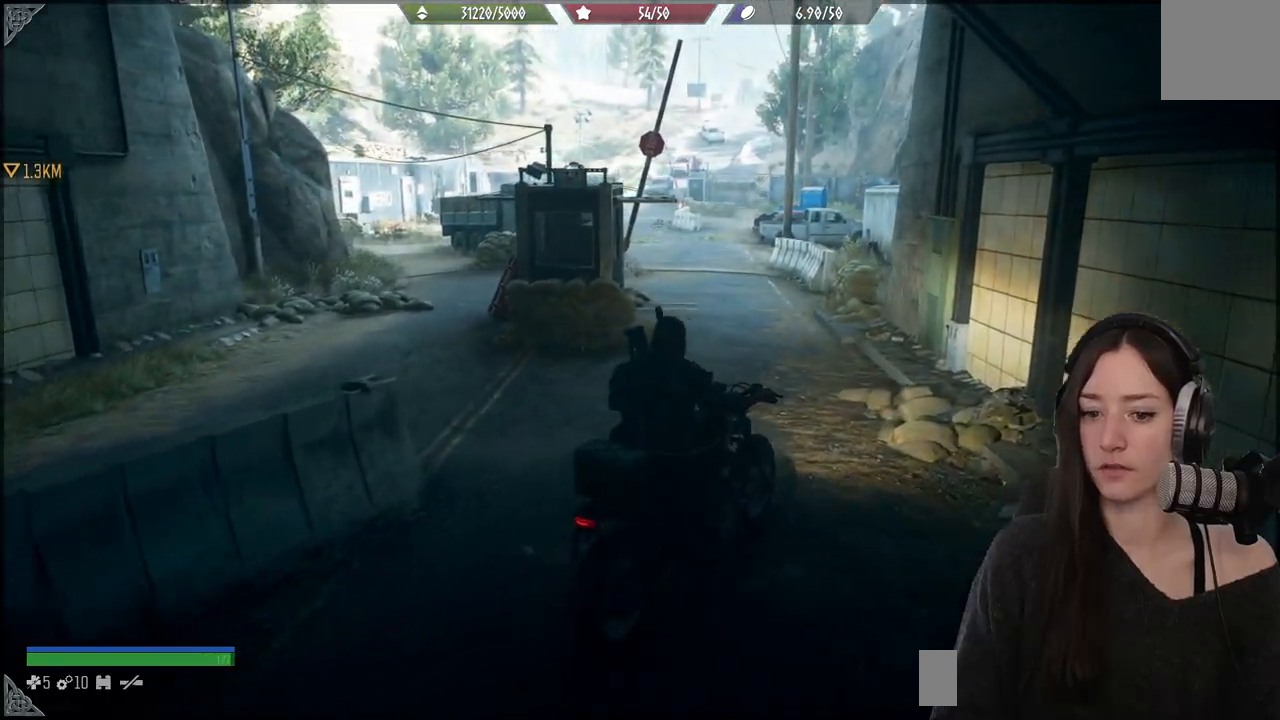
{"buttons": [], "left_stick": "up-left", "right_stick": "up-left", "events": [[417, "right_stick", "up-left"]]}
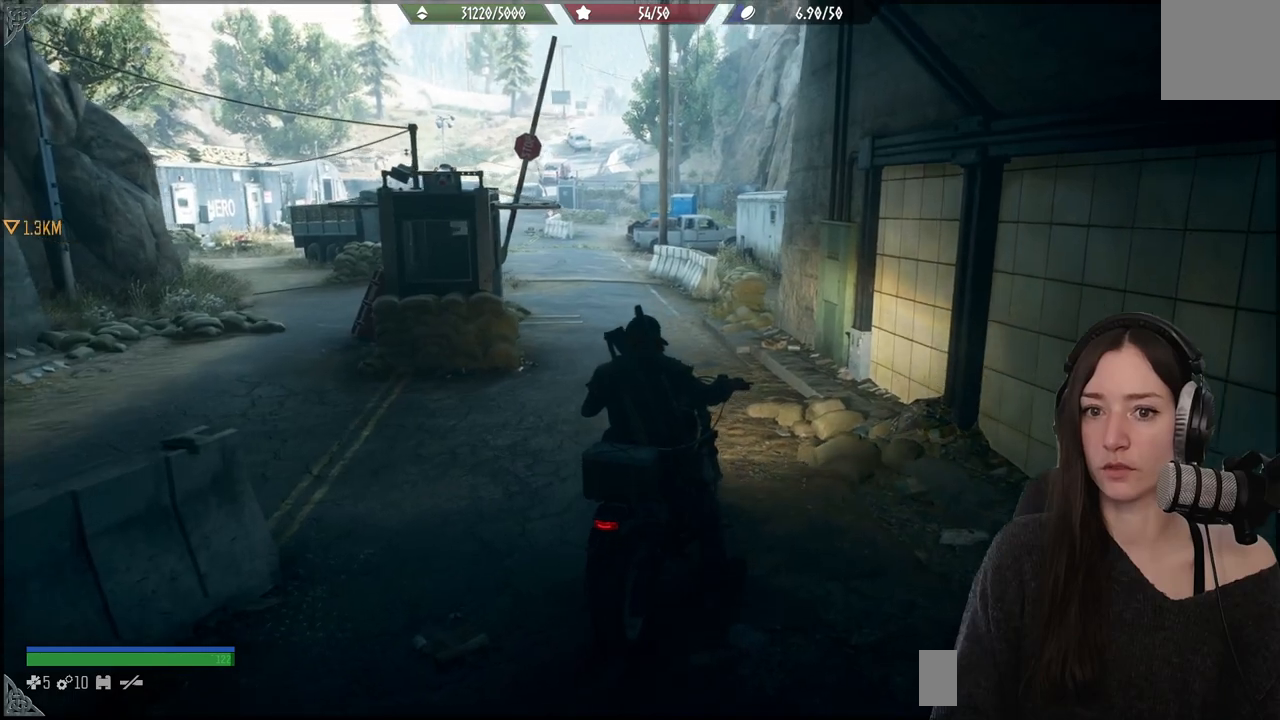
{"buttons": [], "left_stick": "up-left", "right_stick": "left", "events": [[300, "right_stick", "left"]]}
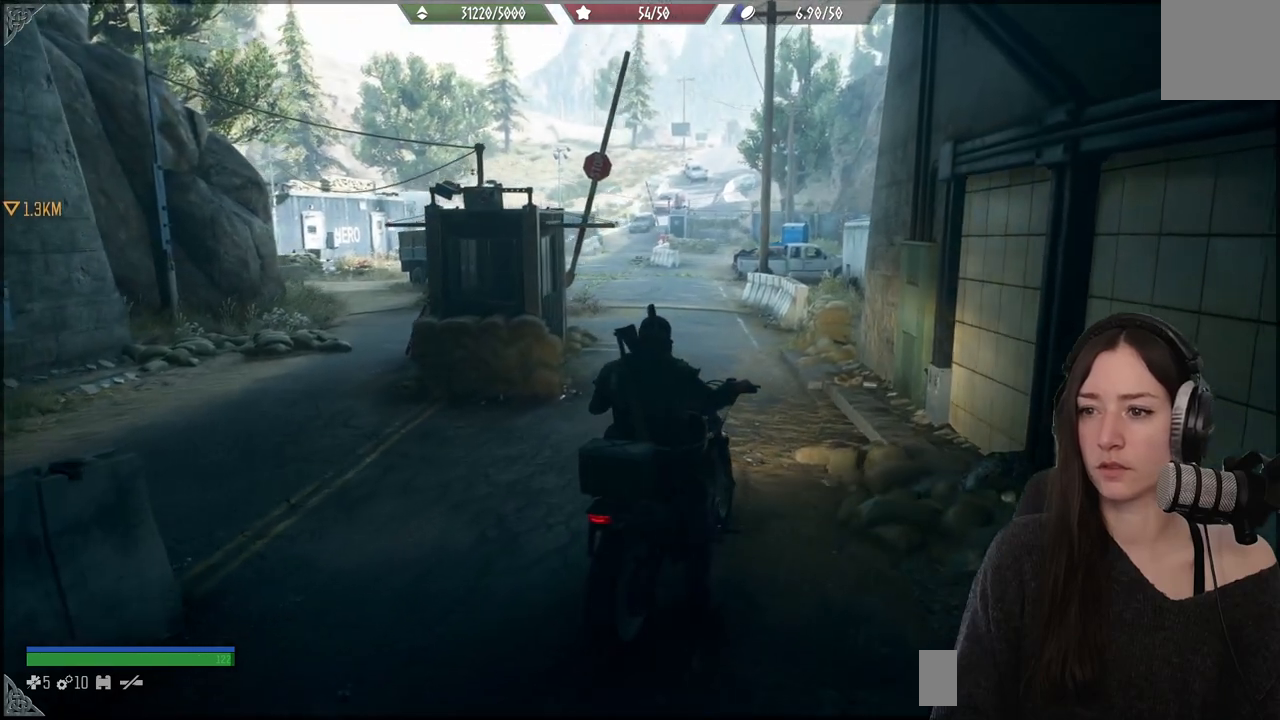
{"buttons": [], "left_stick": "up-left", "right_stick": "left", "events": []}
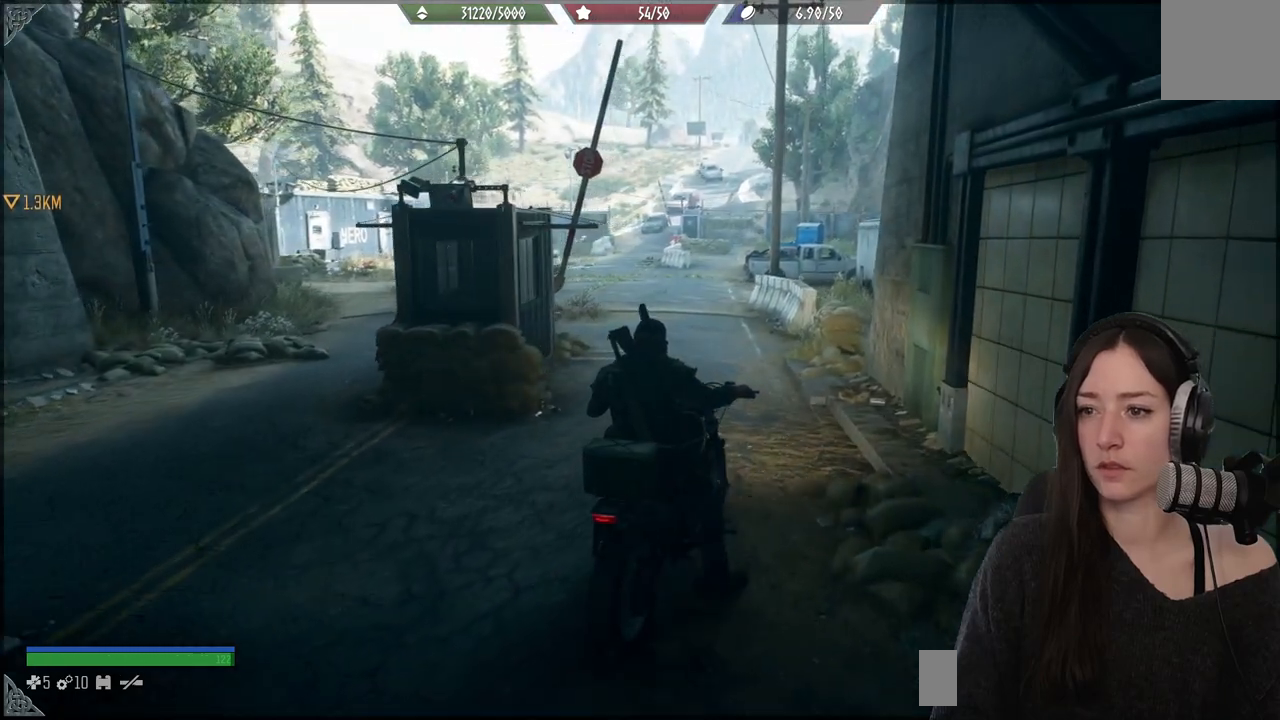
{"buttons": [], "left_stick": "up-left", "right_stick": "center", "events": [[83, "right_stick", "center"]]}
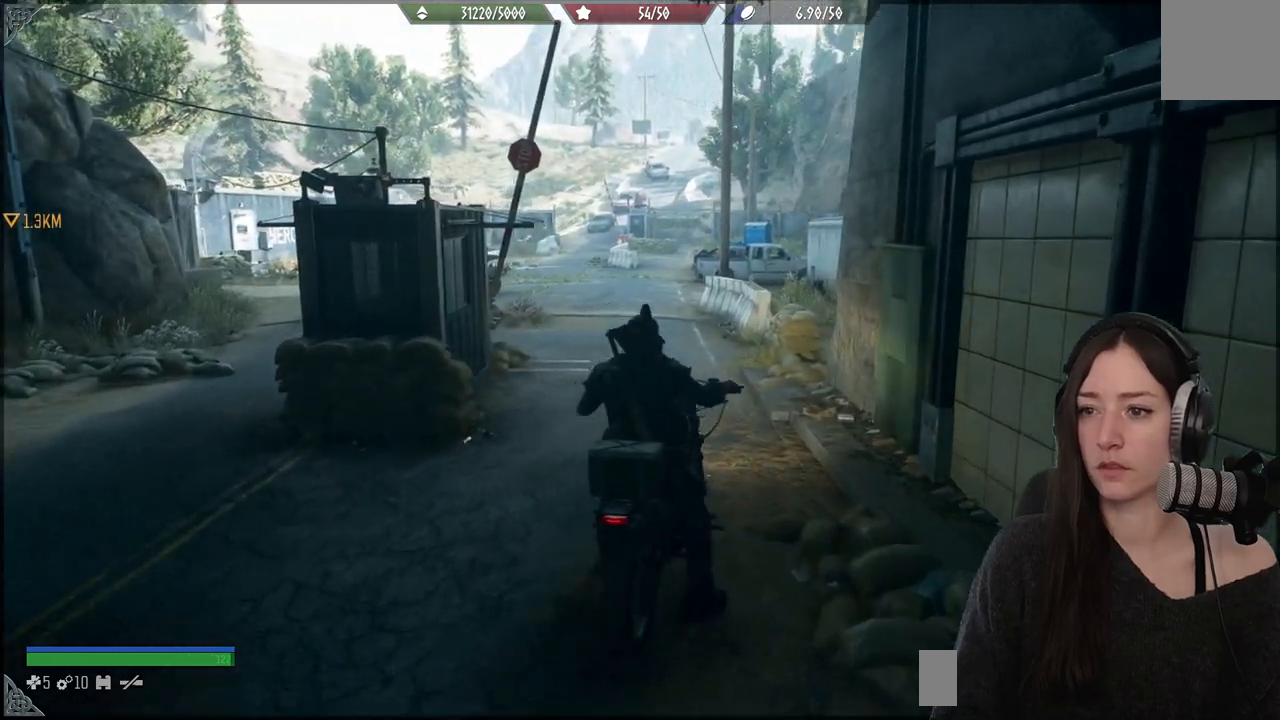
{"buttons": [], "left_stick": "up-left", "right_stick": "center", "events": []}
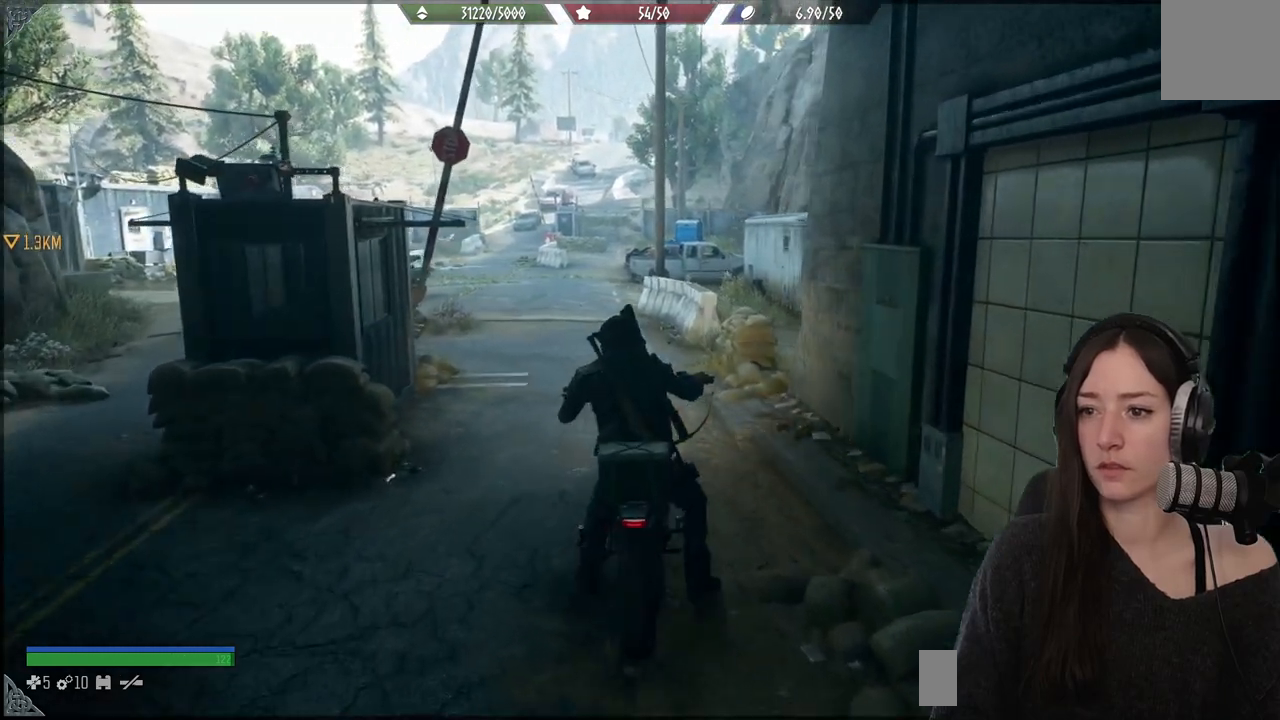
{"buttons": [], "left_stick": "up-left", "right_stick": "down", "events": [[483, "right_stick", "down"]]}
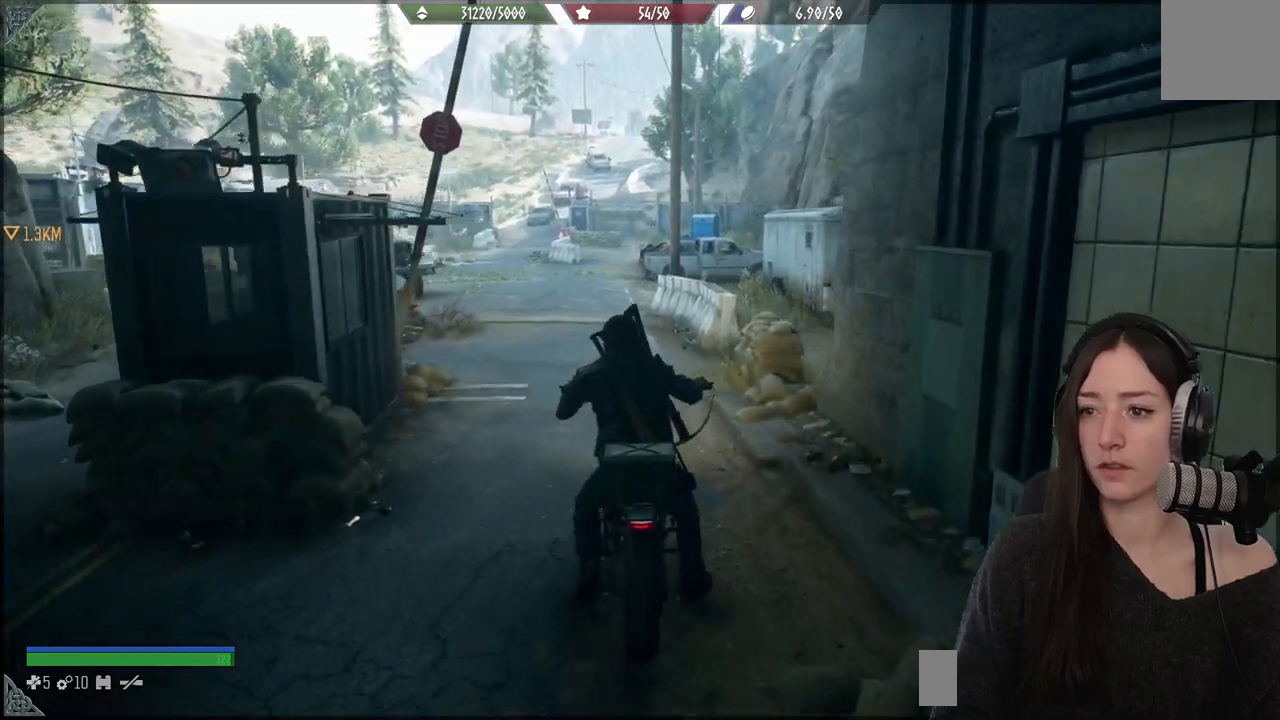
{"buttons": [], "left_stick": "up-left", "right_stick": "center", "events": [[67, "right_stick", "down-left"], [200, "right_stick", "center"]]}
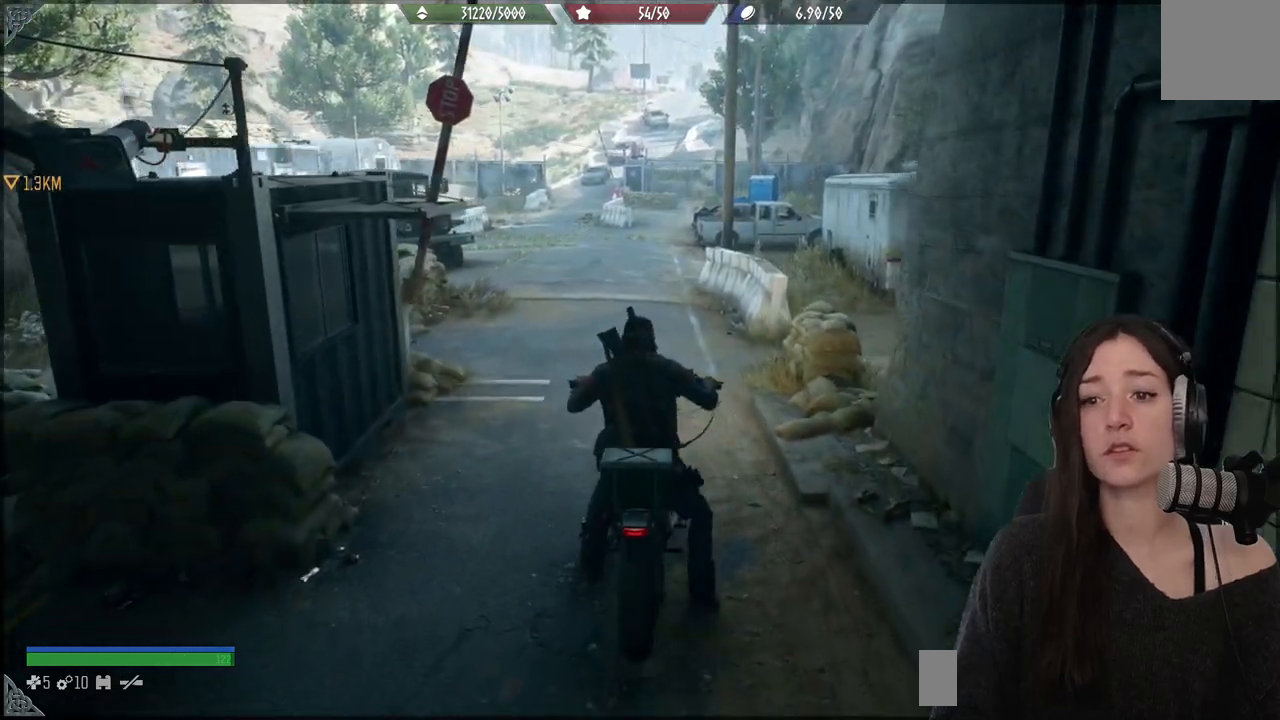
{"buttons": [], "left_stick": "up-left", "right_stick": "down", "events": [[150, "right_stick", "left"], [383, "right_stick", "down"]]}
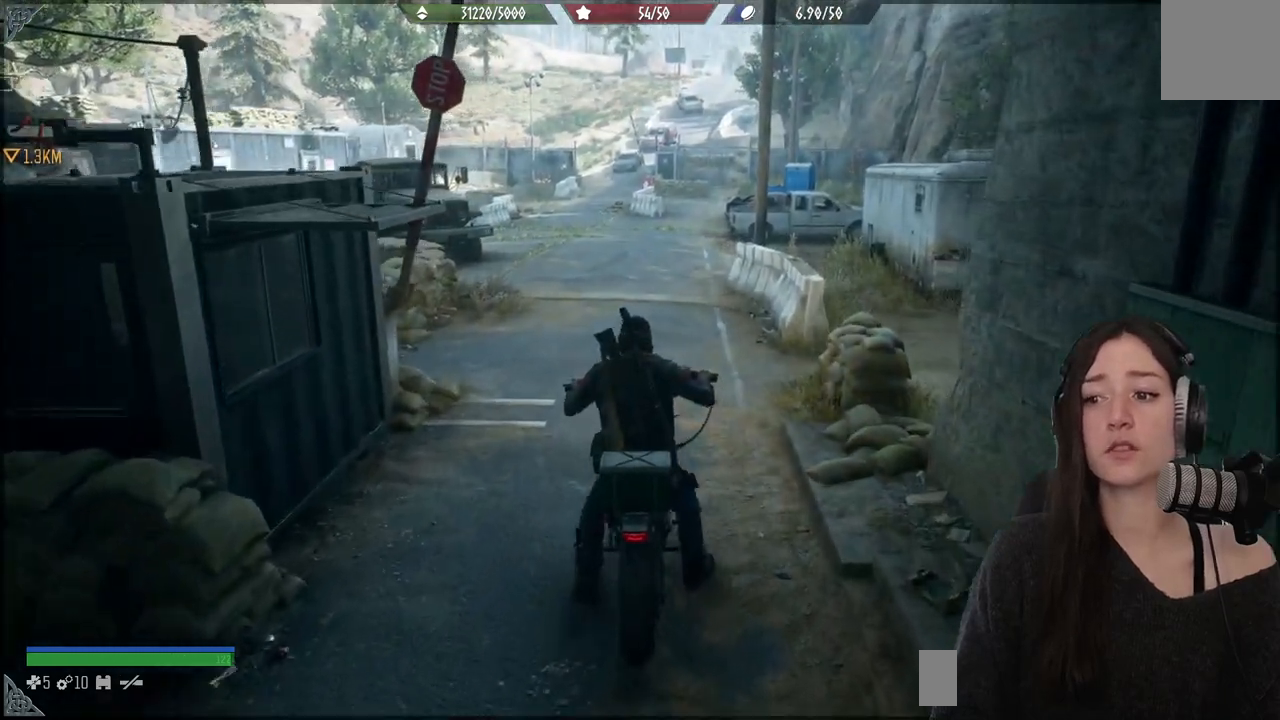
{"buttons": [], "left_stick": "up-left", "right_stick": "center", "events": [[33, "right_stick", "center"]]}
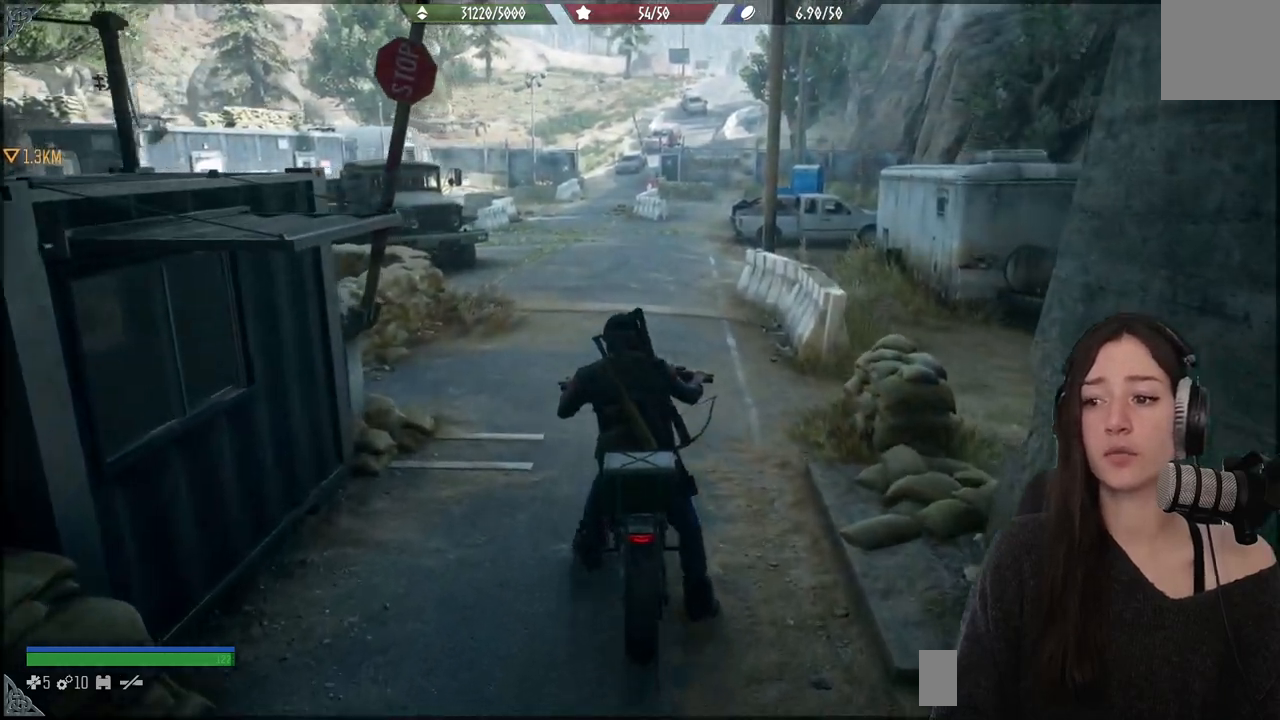
{"buttons": [], "left_stick": "center", "right_stick": "up-left", "events": [[67, "right_stick", "left"], [200, "right_stick", "up-left"], [267, "left_stick", "center"]]}
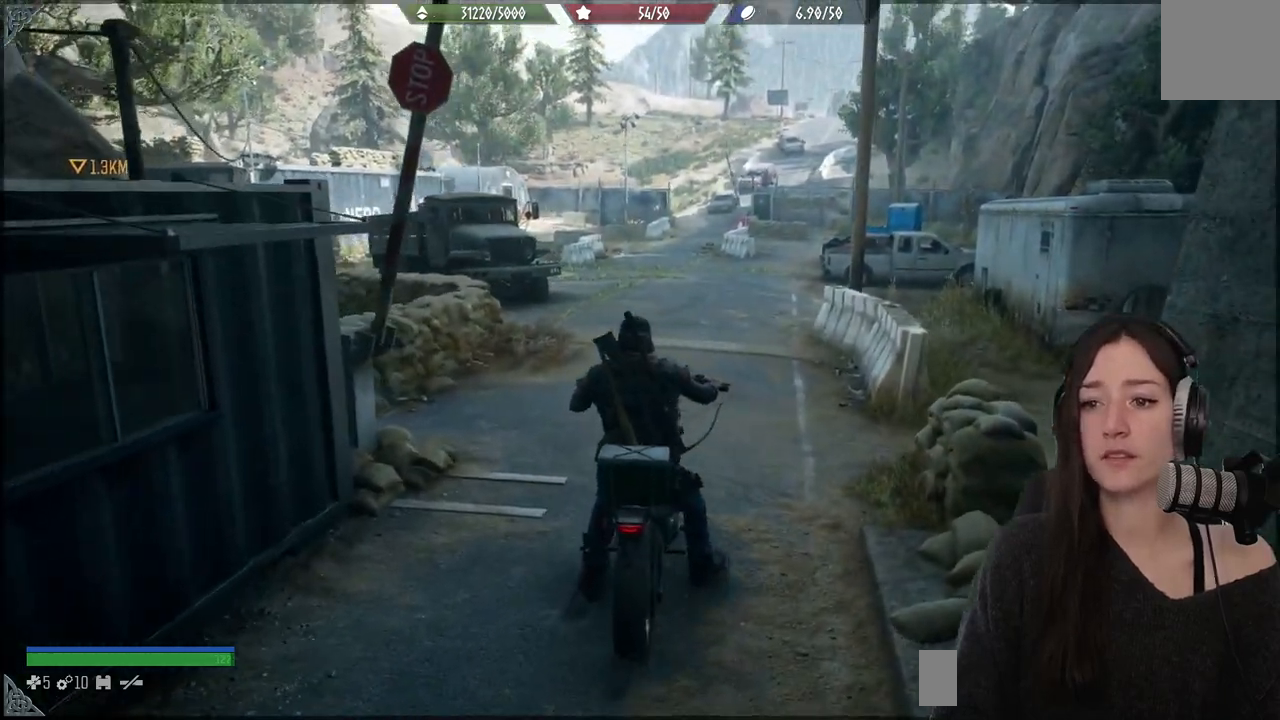
{"buttons": [], "left_stick": "up", "right_stick": "center", "events": [[50, "right_stick", "center"], [67, "left_stick", "up"]]}
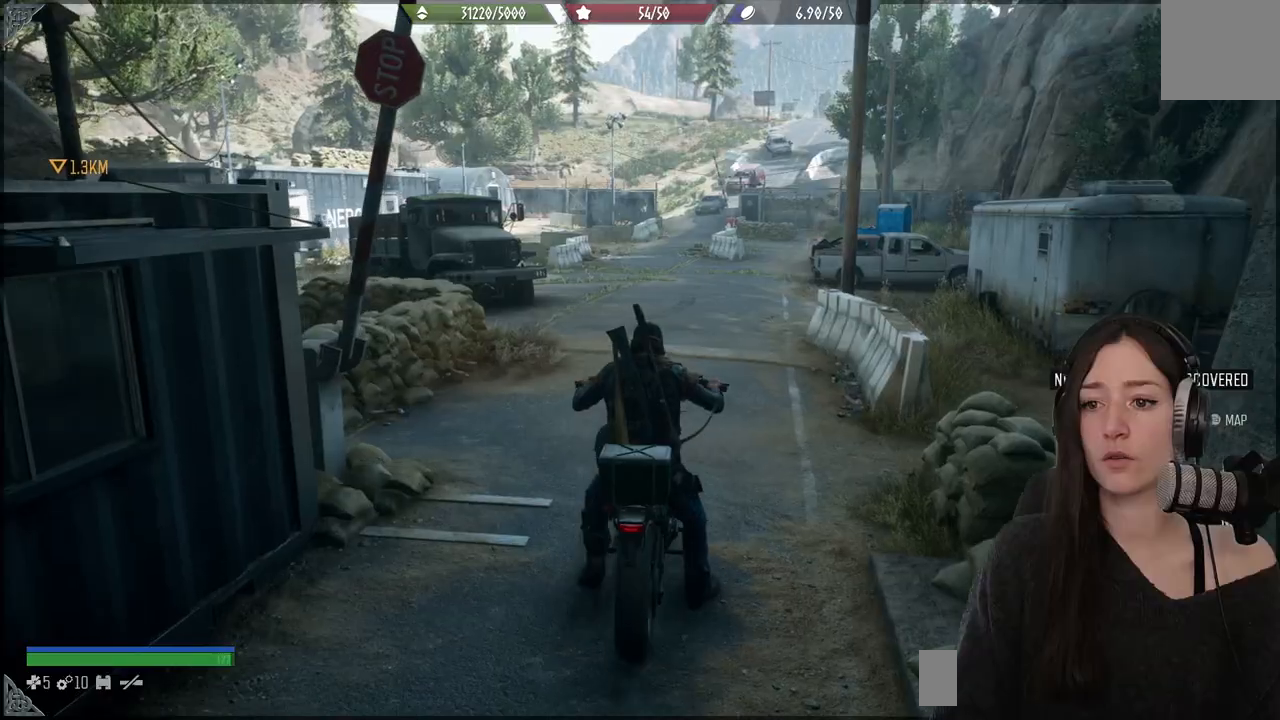
{"buttons": [], "left_stick": "up", "right_stick": "up-left", "events": [[383, "right_stick", "up-left"]]}
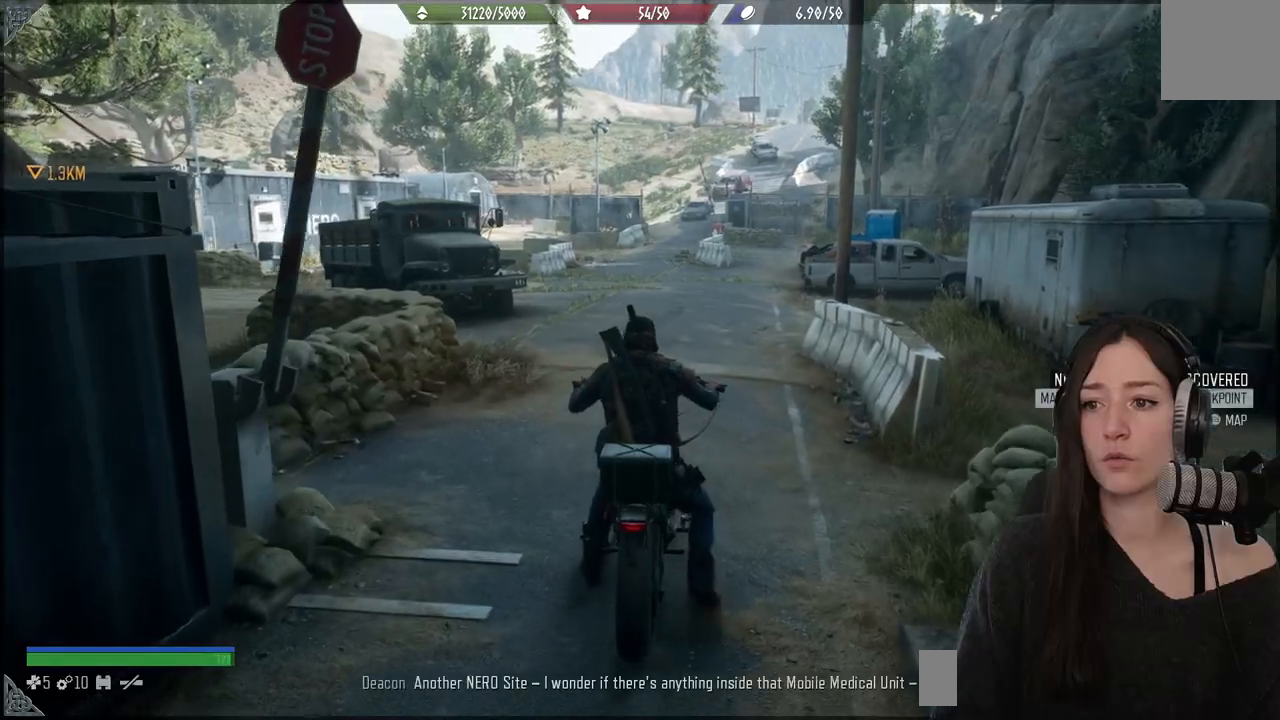
{"buttons": [], "left_stick": "up", "right_stick": "center", "events": [[133, "right_stick", "center"]]}
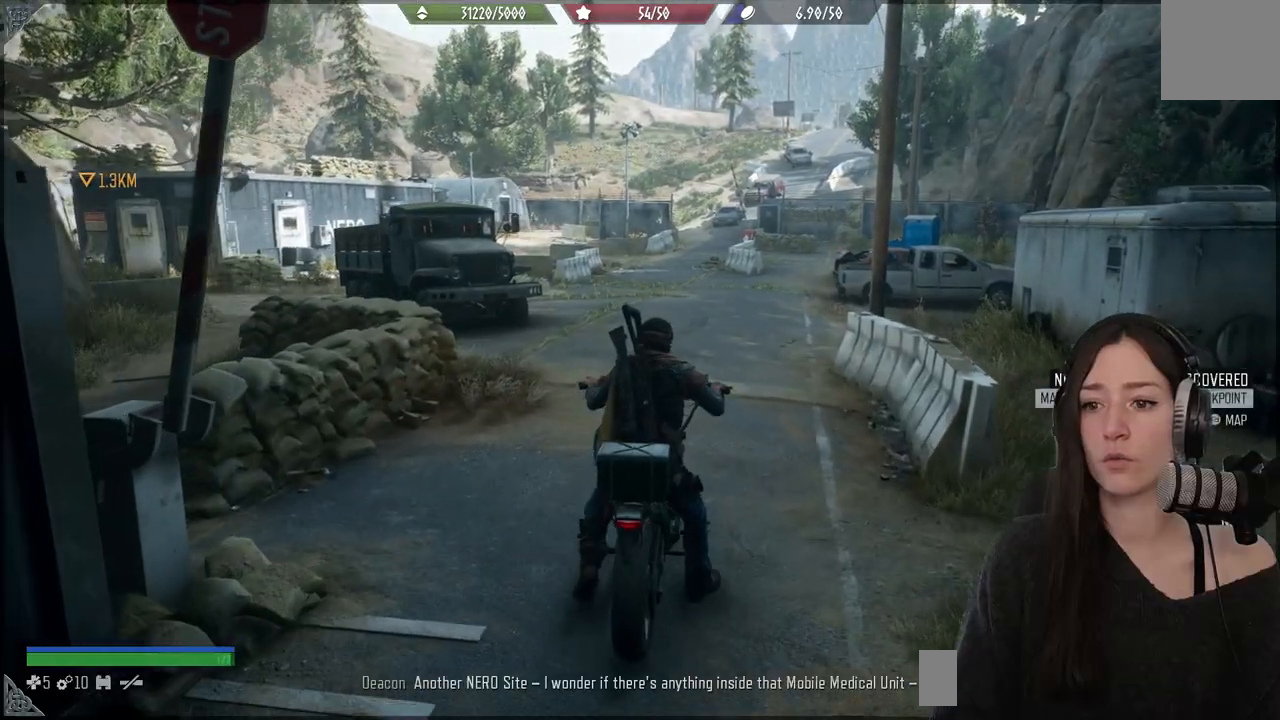
{"buttons": [], "left_stick": "up", "right_stick": "center", "events": []}
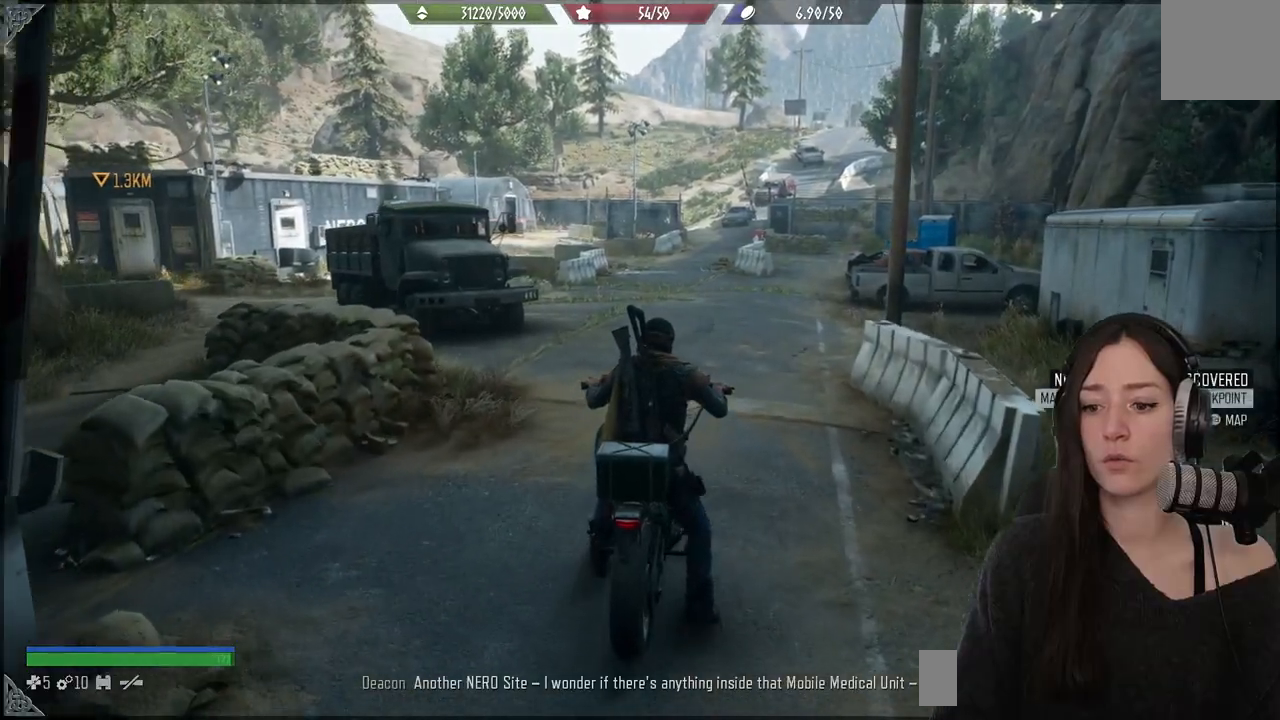
{"buttons": [], "left_stick": "up", "right_stick": "center", "events": []}
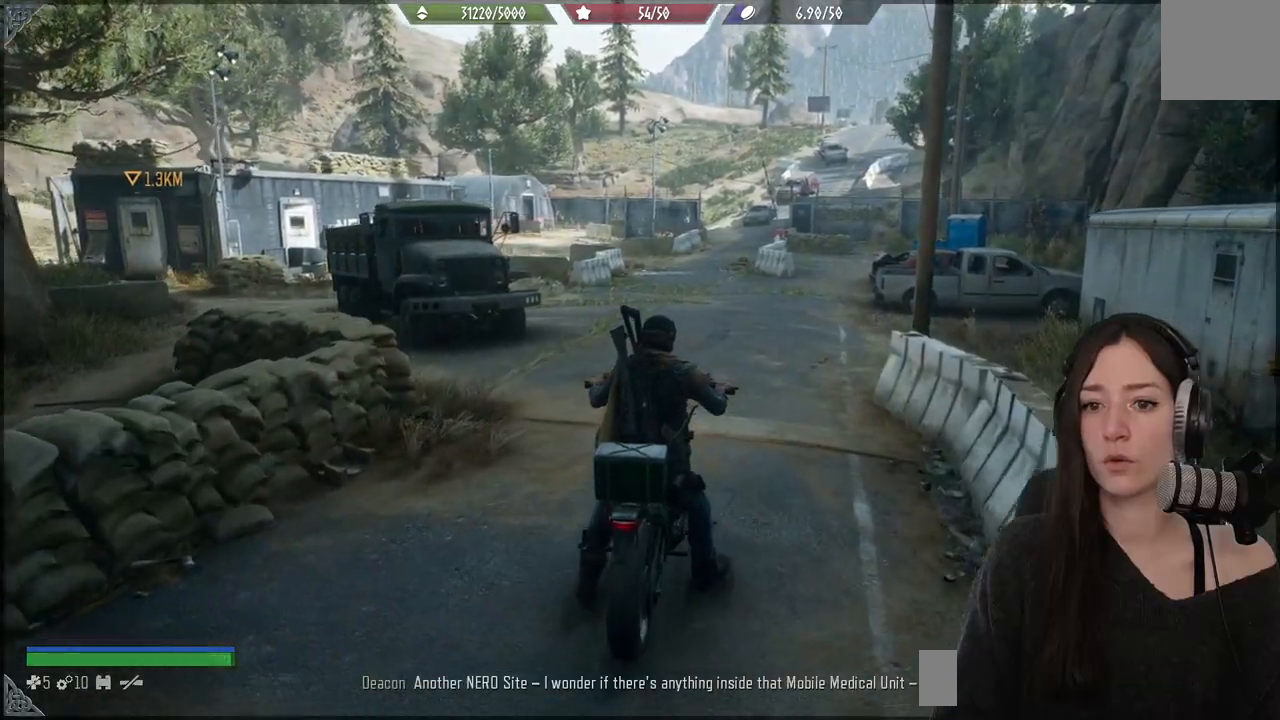
{"buttons": [], "left_stick": "up", "right_stick": "center", "events": []}
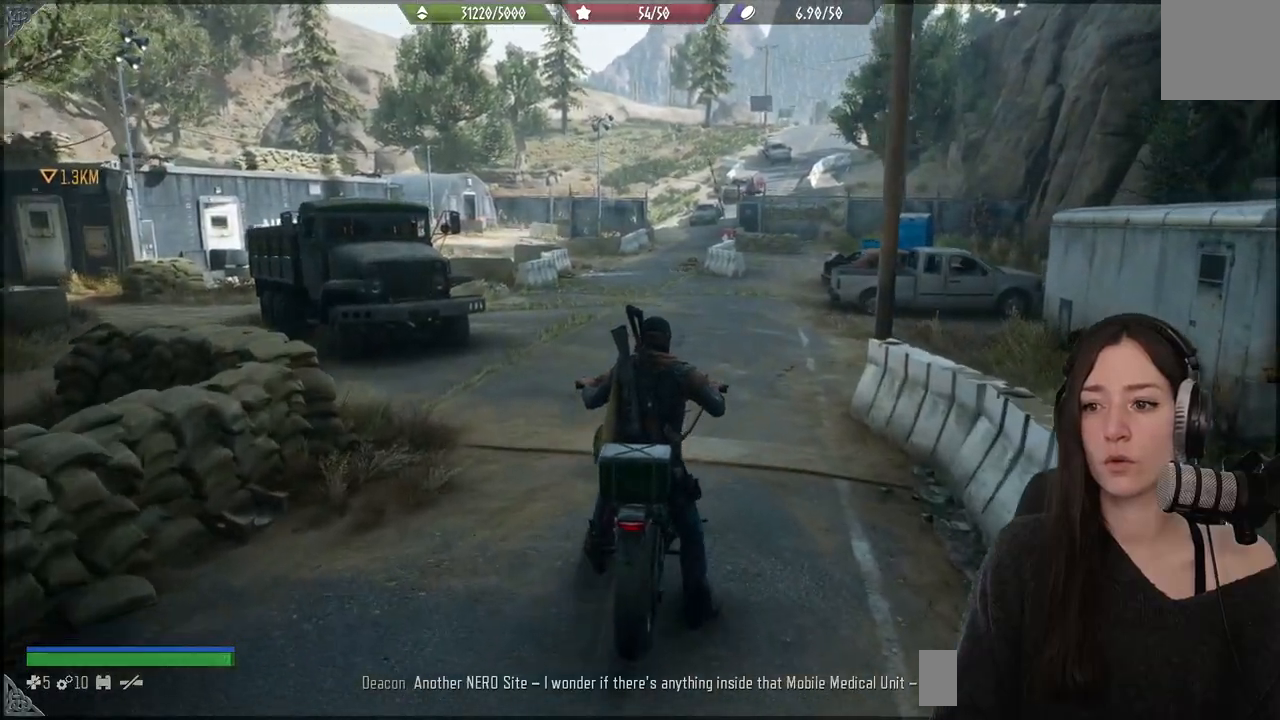
{"buttons": [], "left_stick": "up", "right_stick": "center", "events": []}
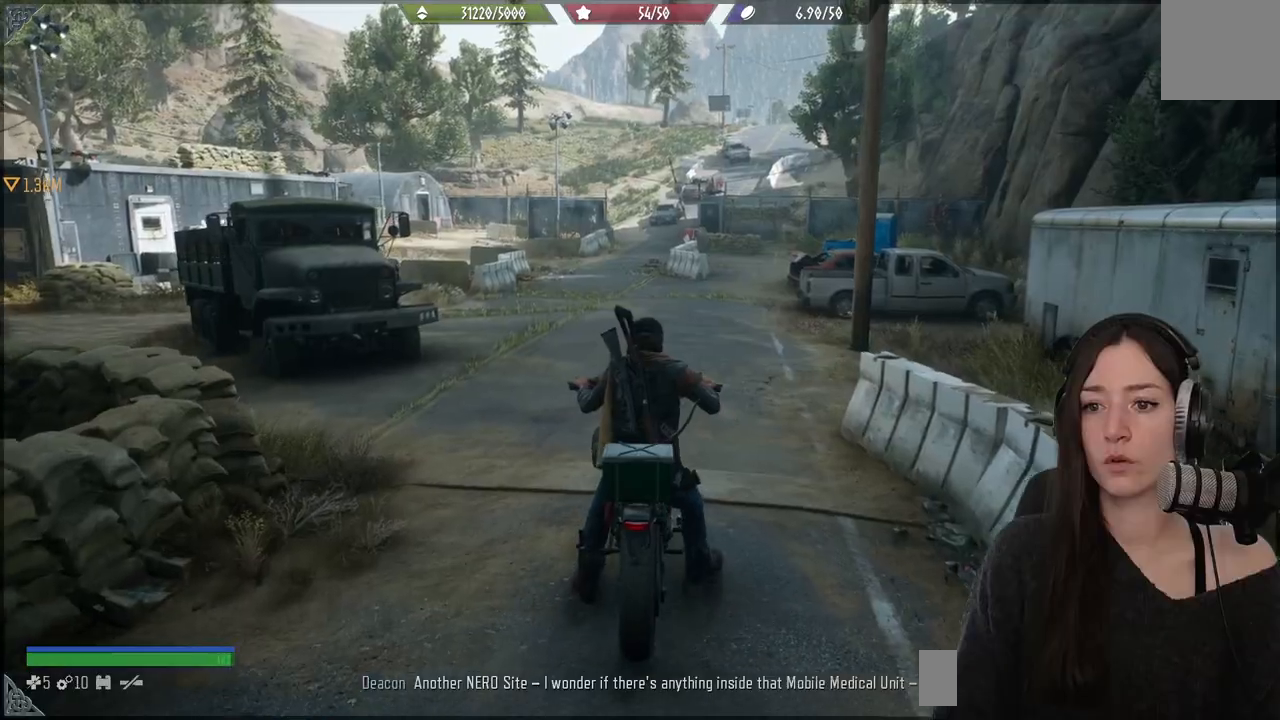
{"buttons": [], "left_stick": "up", "right_stick": "center", "events": []}
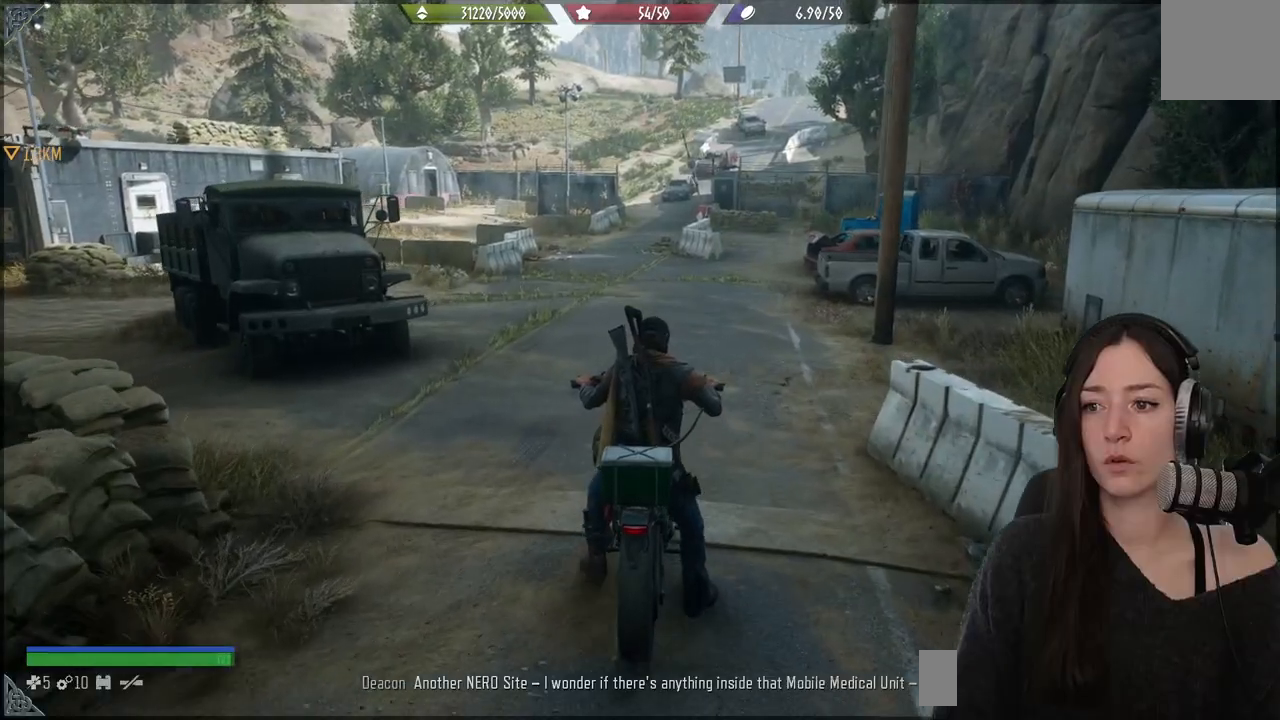
{"buttons": [], "left_stick": "up", "right_stick": "center", "events": []}
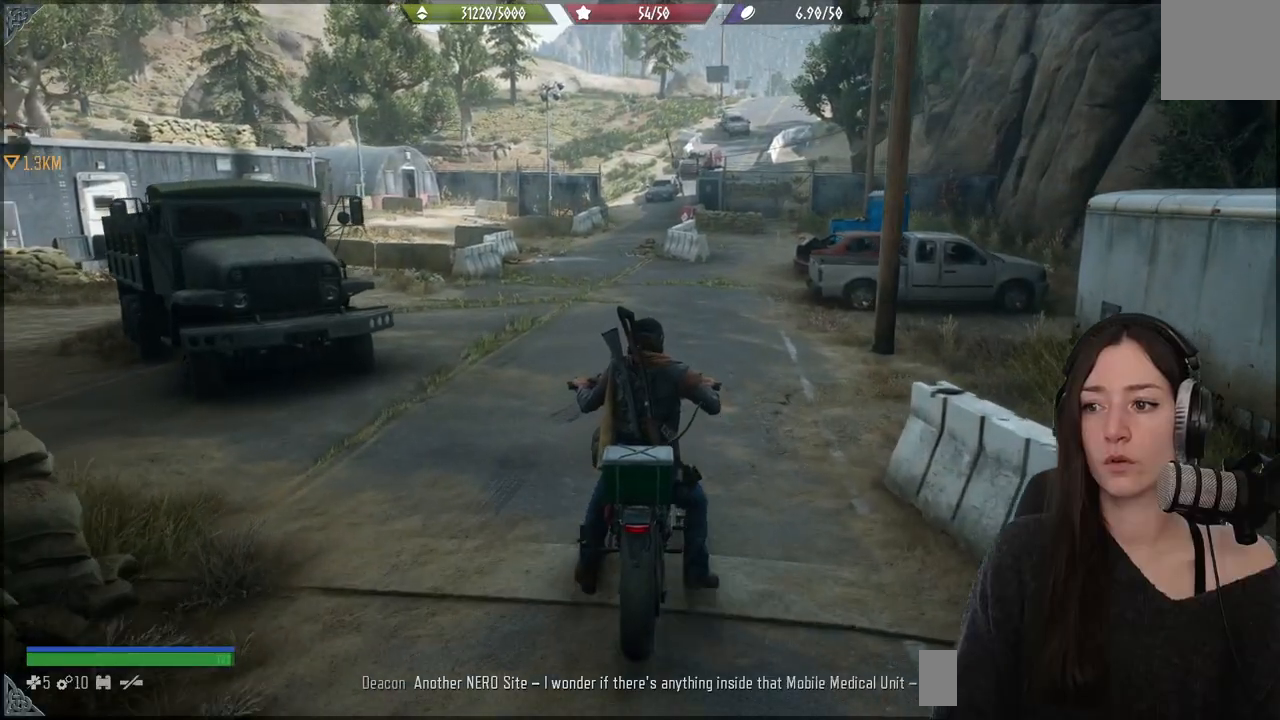
{"buttons": [], "left_stick": "up", "right_stick": "center", "events": []}
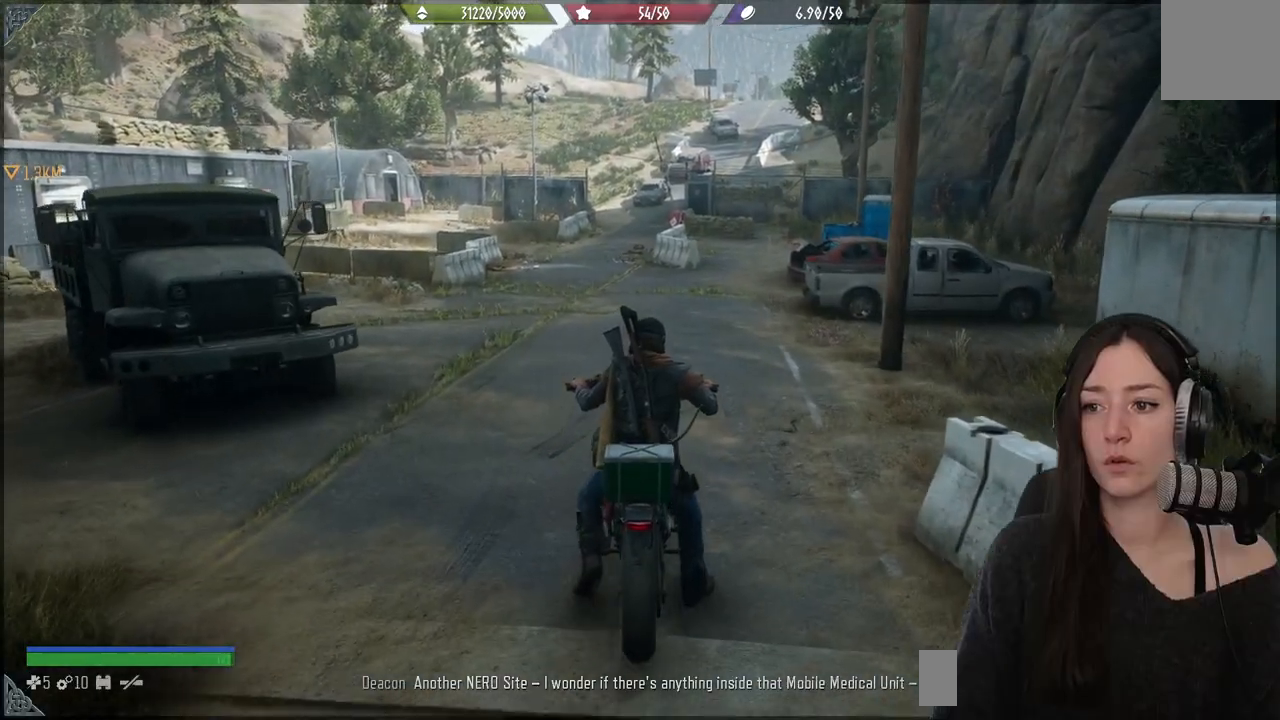
{"buttons": [], "left_stick": "up", "right_stick": "center", "events": []}
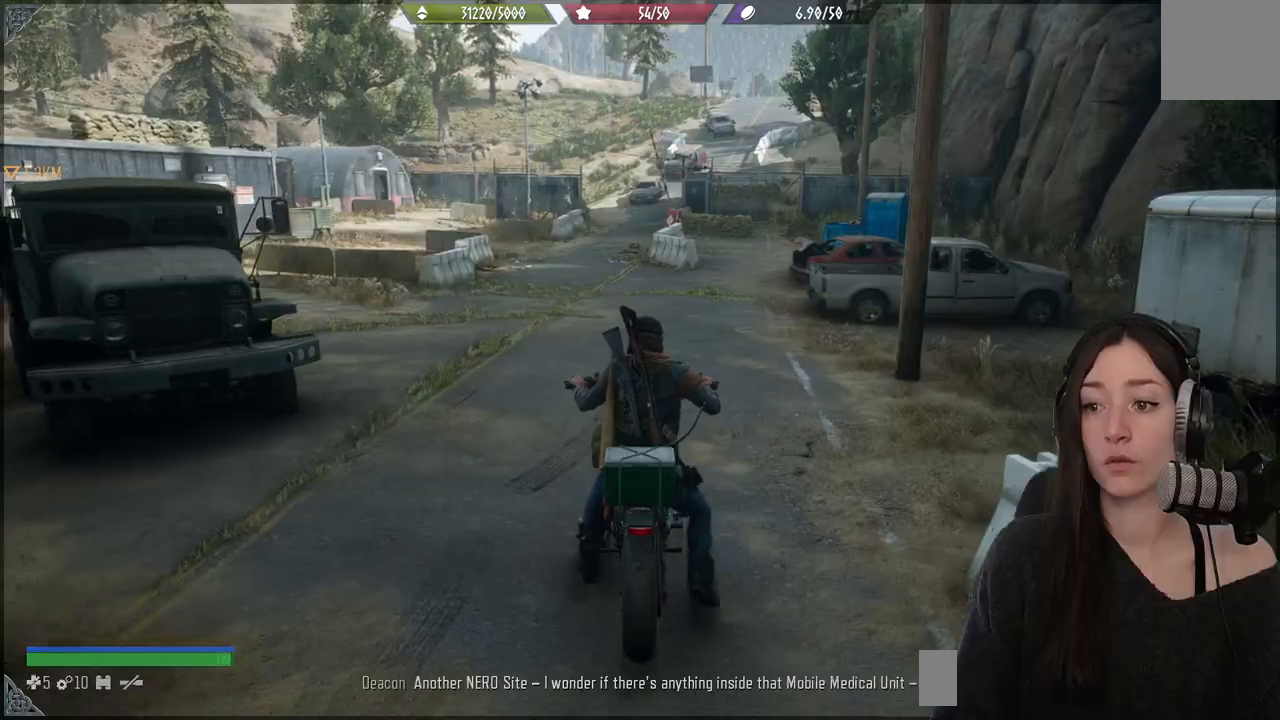
{"buttons": [], "left_stick": "up", "right_stick": "center", "events": []}